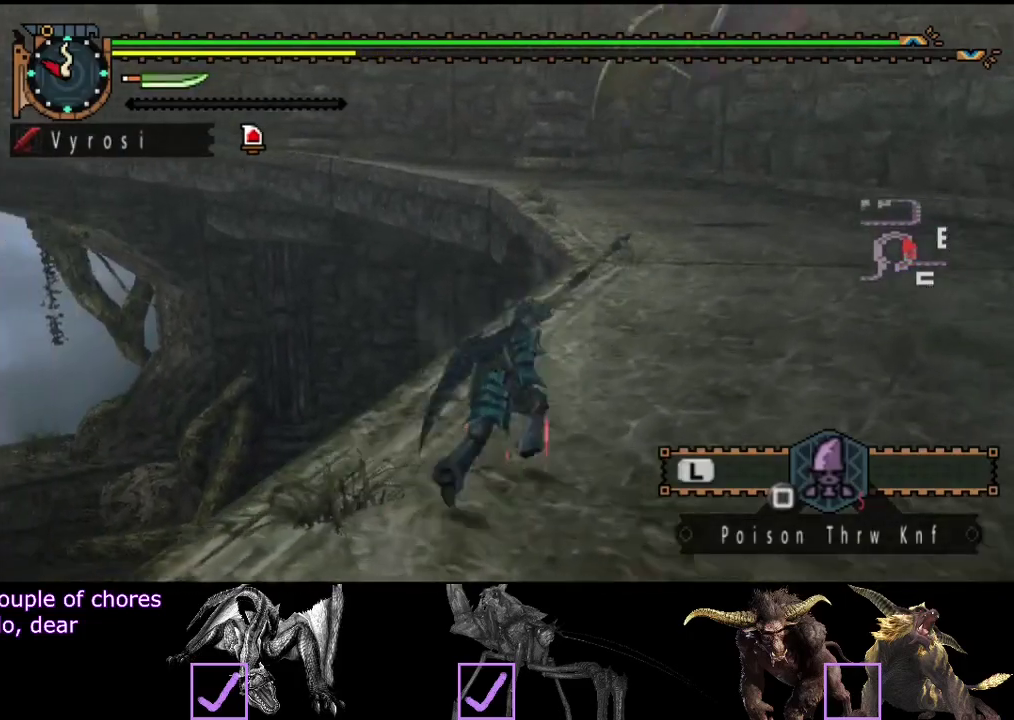
Gameplay with a controller (PlayStation layout); each line is a JSON object with the inputs held at the frame after it. "events" lists button and stick changes between this image and that frame as [ms after this image, input, new state], when the widget could be followed in between. Not read: L3 R3.
{"buttons": ["R2"], "left_stick": "up", "right_stick": "center", "events": [[433, "left_stick", "up"]]}
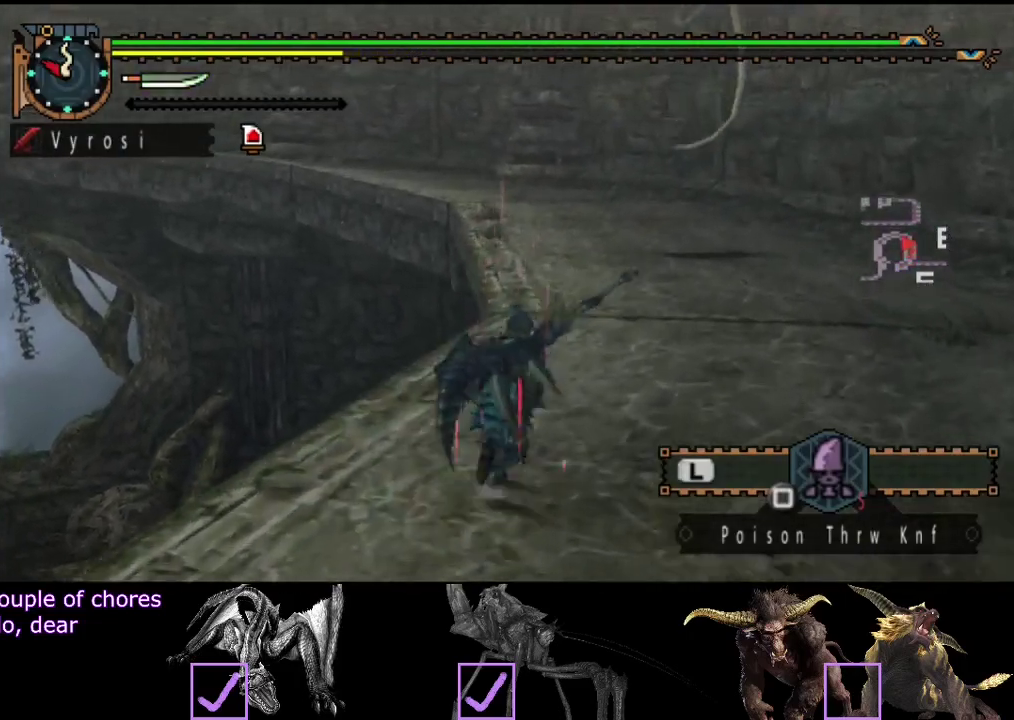
{"buttons": ["R2"], "left_stick": "up", "right_stick": "center", "events": [[250, "right_stick", "left"], [417, "right_stick", "center"]]}
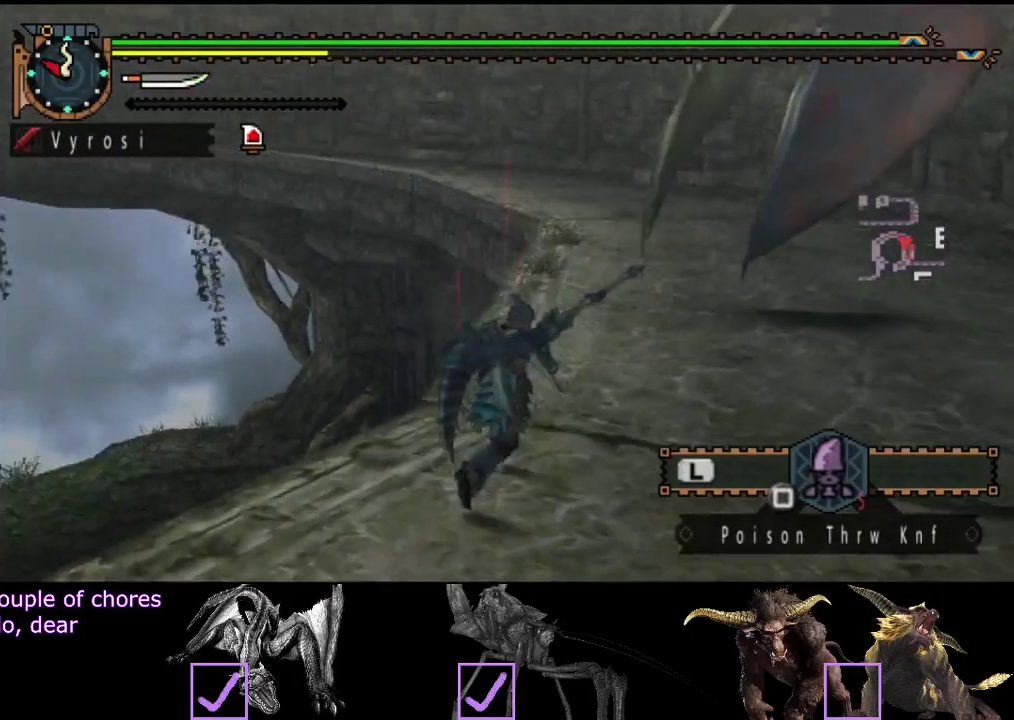
{"buttons": ["R2"], "left_stick": "up", "right_stick": "center", "events": []}
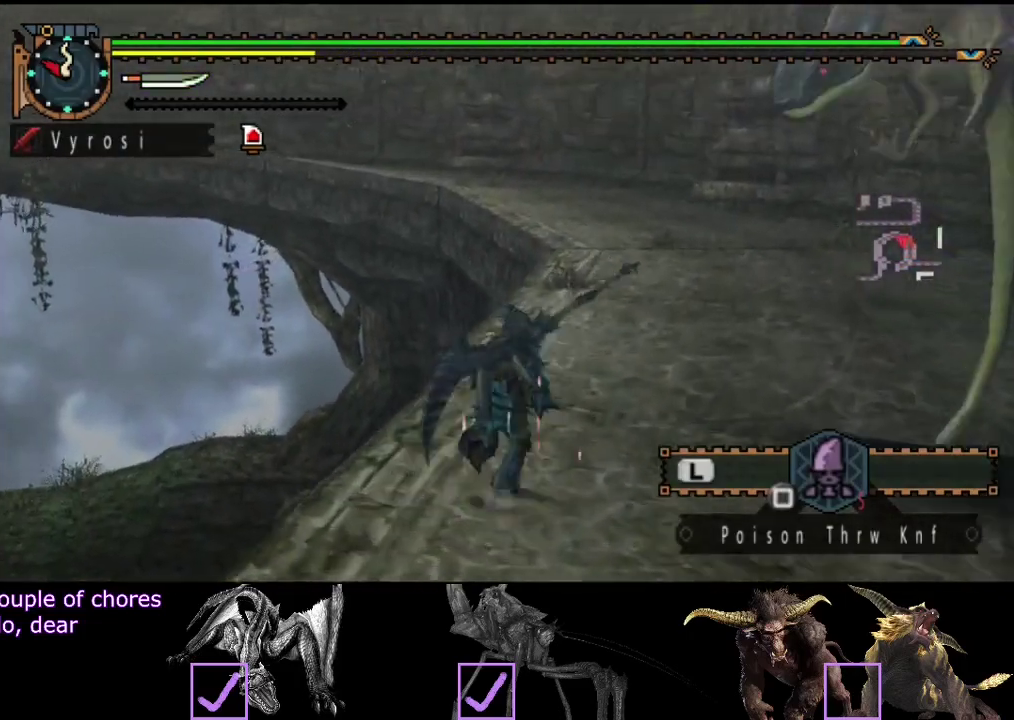
{"buttons": ["R2"], "left_stick": "up", "right_stick": "center", "events": []}
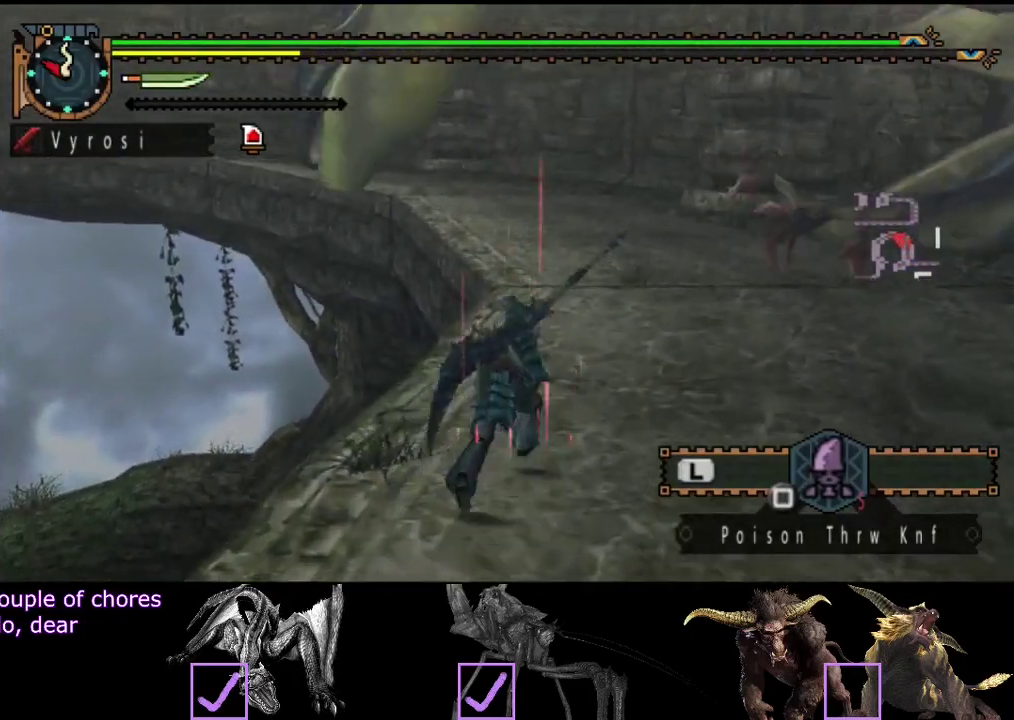
{"buttons": ["R2"], "left_stick": "up", "right_stick": "center", "events": [[100, "right_stick", "left"], [250, "right_stick", "center"]]}
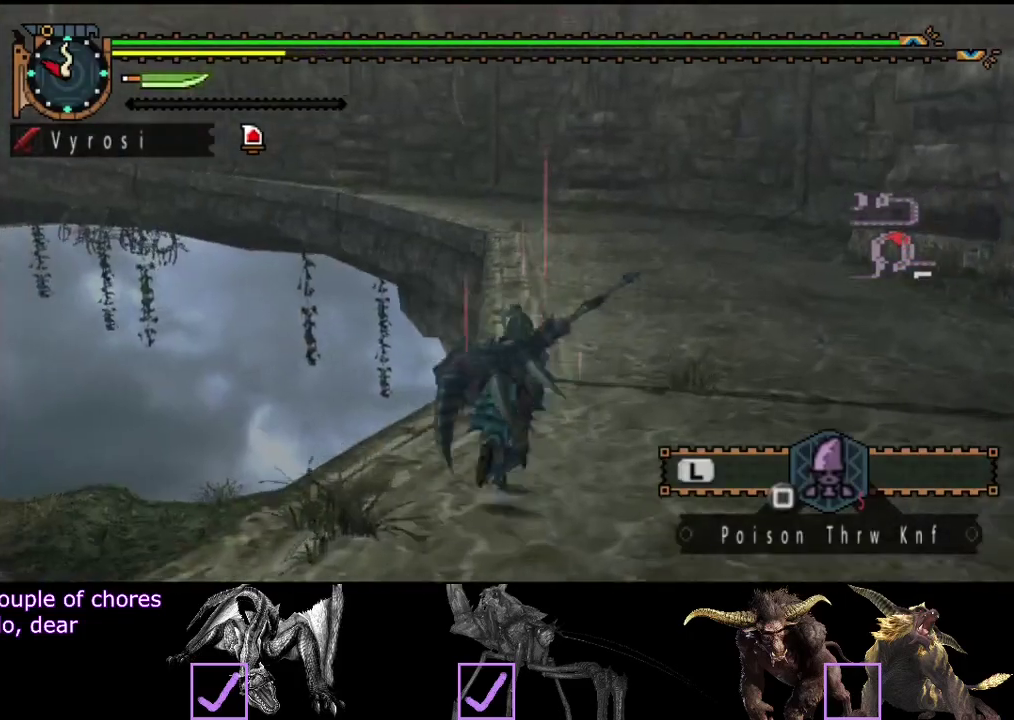
{"buttons": [], "left_stick": "up", "right_stick": "left", "events": [[100, "R2", "up"], [467, "right_stick", "left"]]}
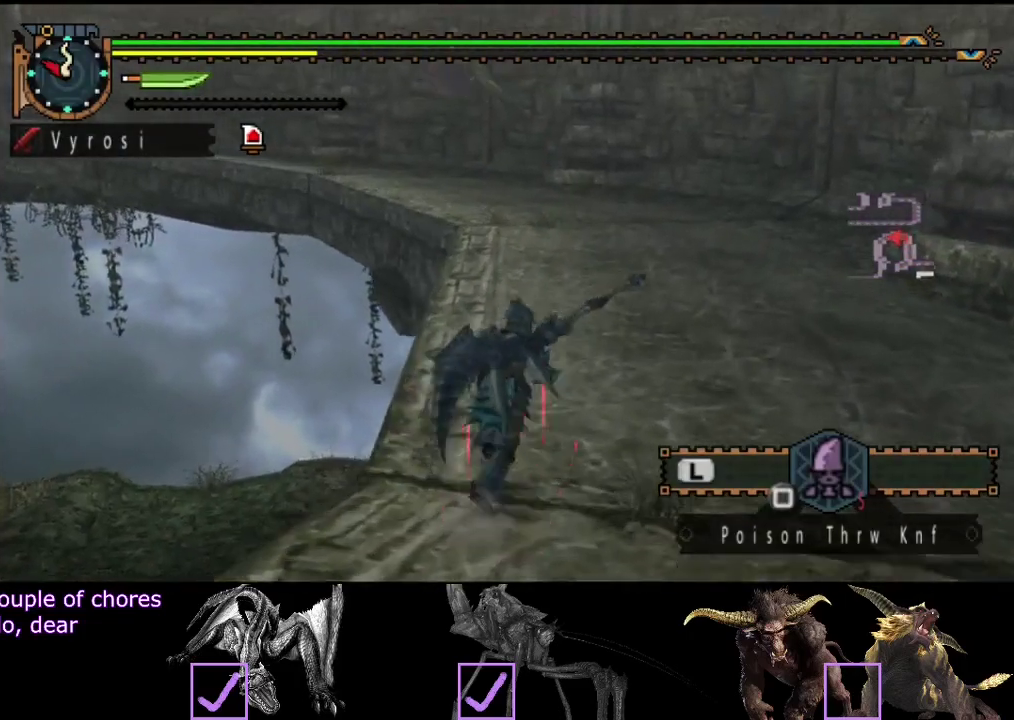
{"buttons": [], "left_stick": "up", "right_stick": "center", "events": [[133, "right_stick", "center"]]}
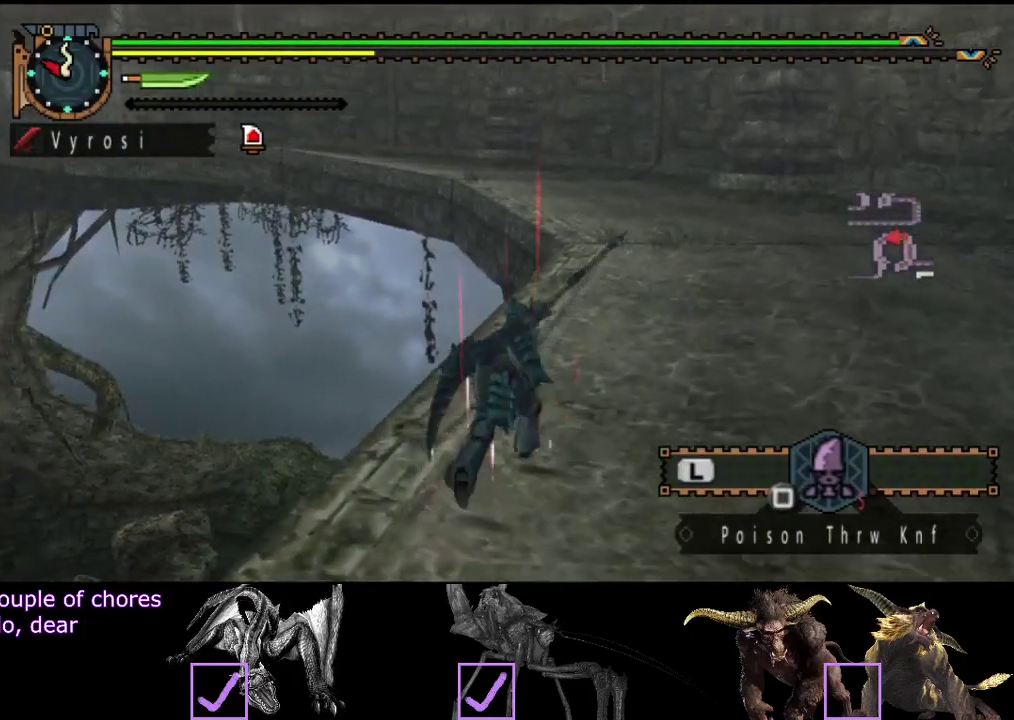
{"buttons": [], "left_stick": "up", "right_stick": "center", "events": []}
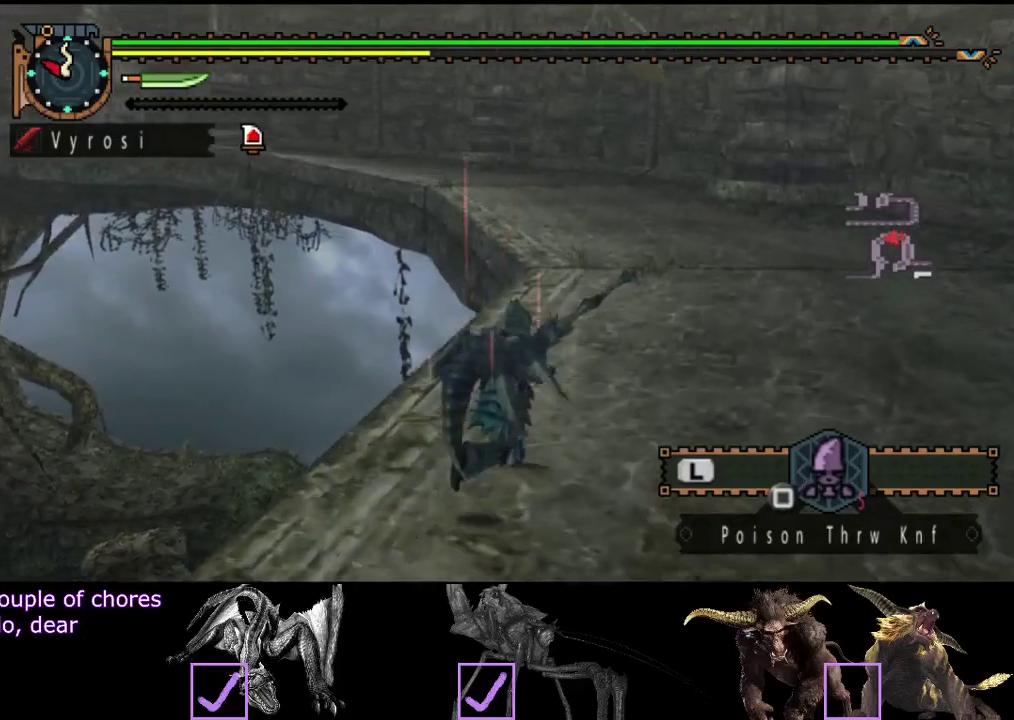
{"buttons": [], "left_stick": "up", "right_stick": "center", "events": []}
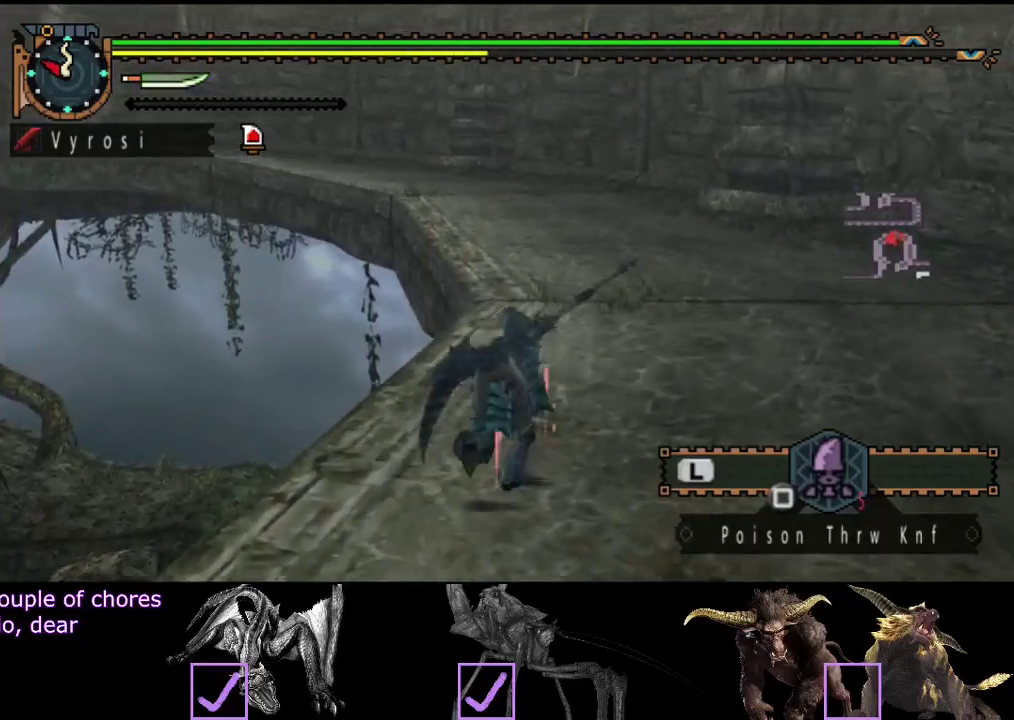
{"buttons": [], "left_stick": "up", "right_stick": "left", "events": [[367, "right_stick", "left"]]}
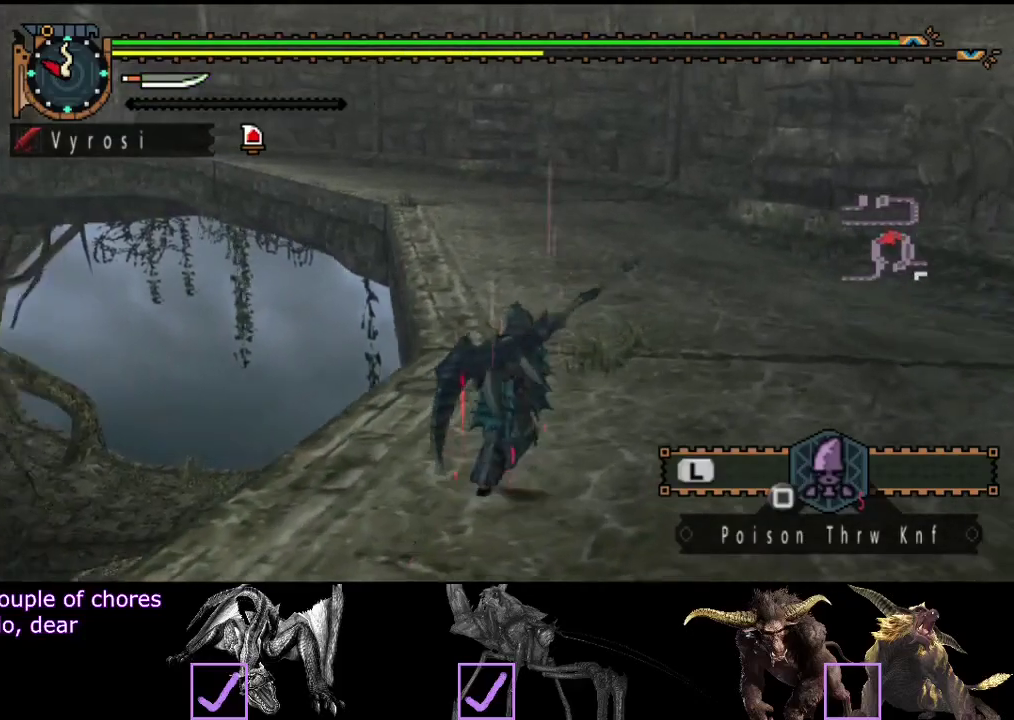
{"buttons": [], "left_stick": "up", "right_stick": "center", "events": [[100, "right_stick", "center"]]}
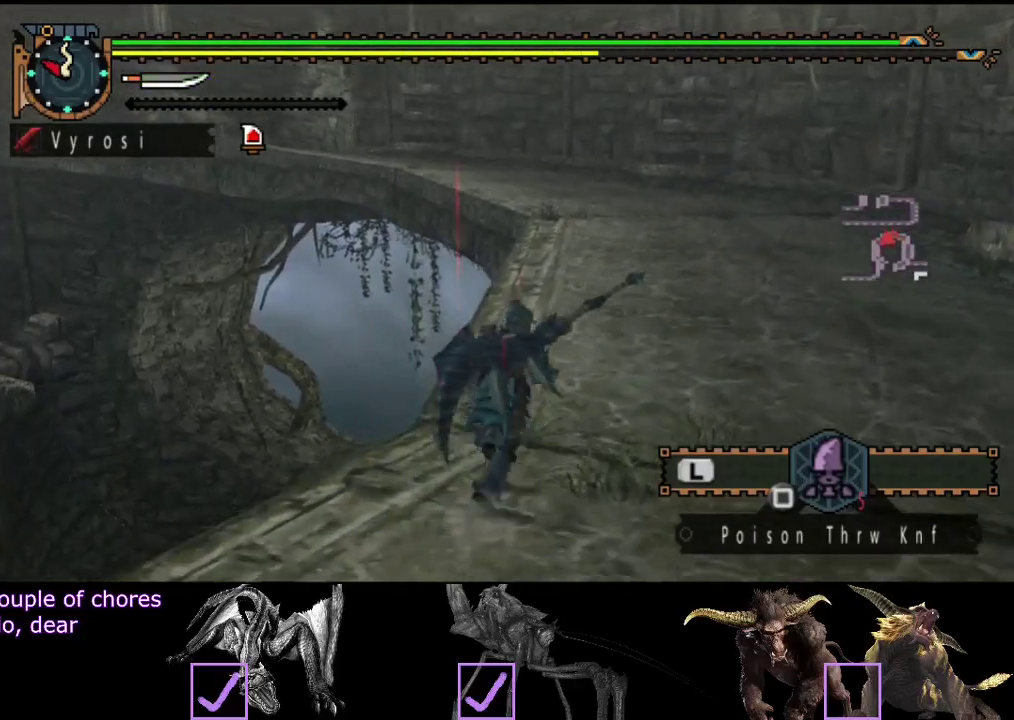
{"buttons": [], "left_stick": "up", "right_stick": "center", "events": []}
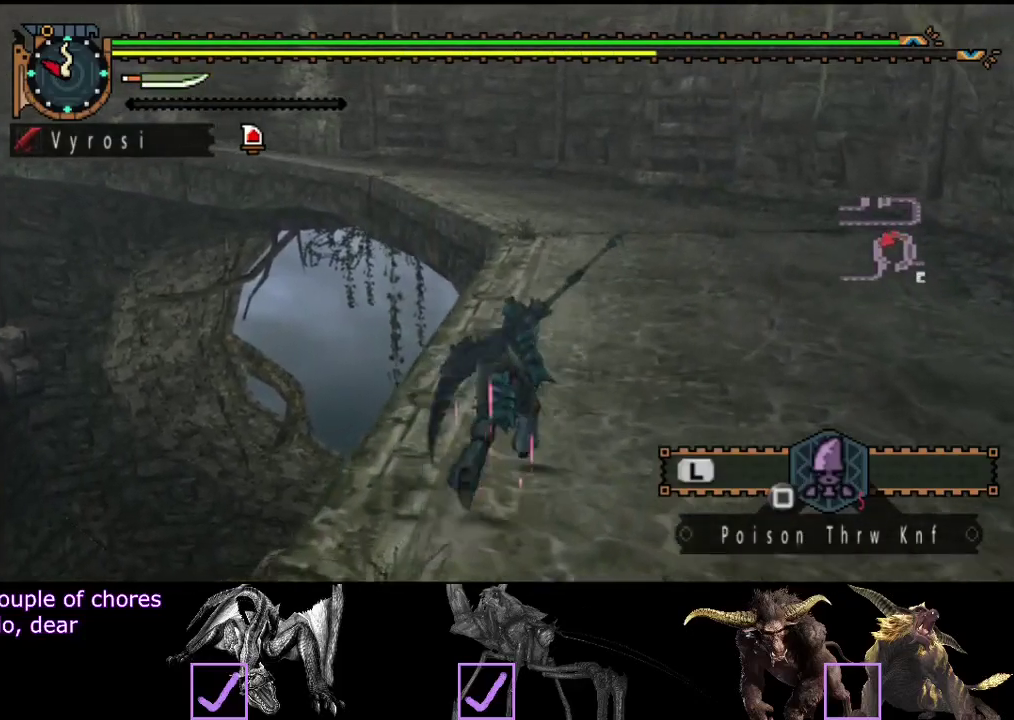
{"buttons": ["R2"], "left_stick": "up", "right_stick": "center", "events": [[283, "R2", "down"]]}
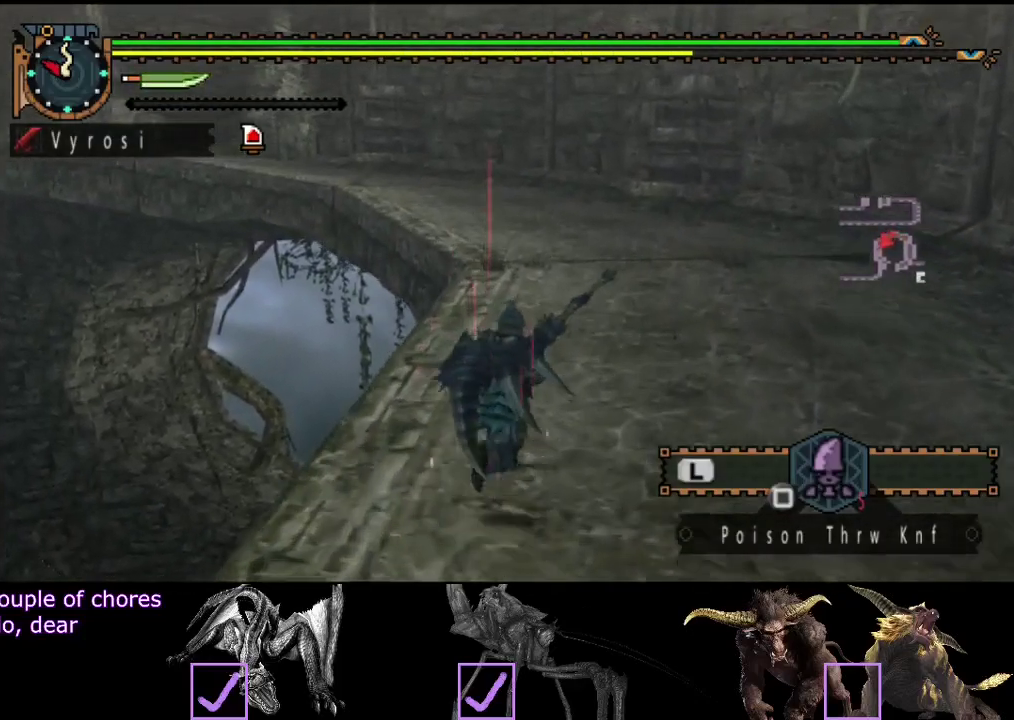
{"buttons": ["R2"], "left_stick": "up", "right_stick": "center", "events": []}
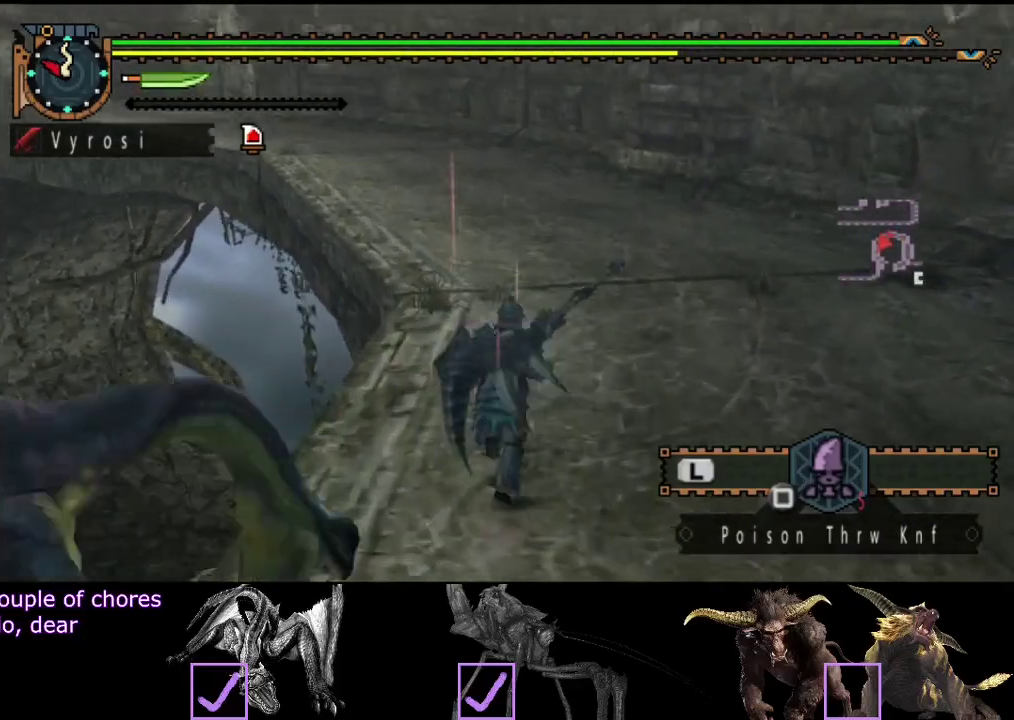
{"buttons": ["R2"], "left_stick": "up", "right_stick": "left", "events": [[83, "right_stick", "left"], [317, "right_stick", "center"], [483, "right_stick", "left"]]}
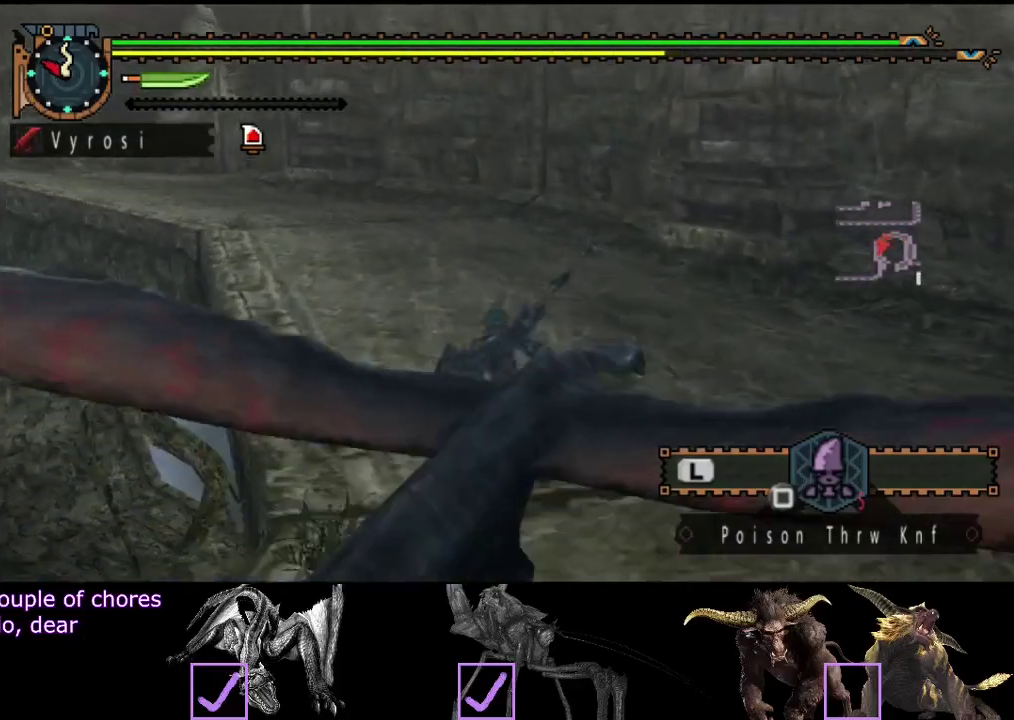
{"buttons": ["R2"], "left_stick": "up", "right_stick": "center", "events": [[167, "right_stick", "center"]]}
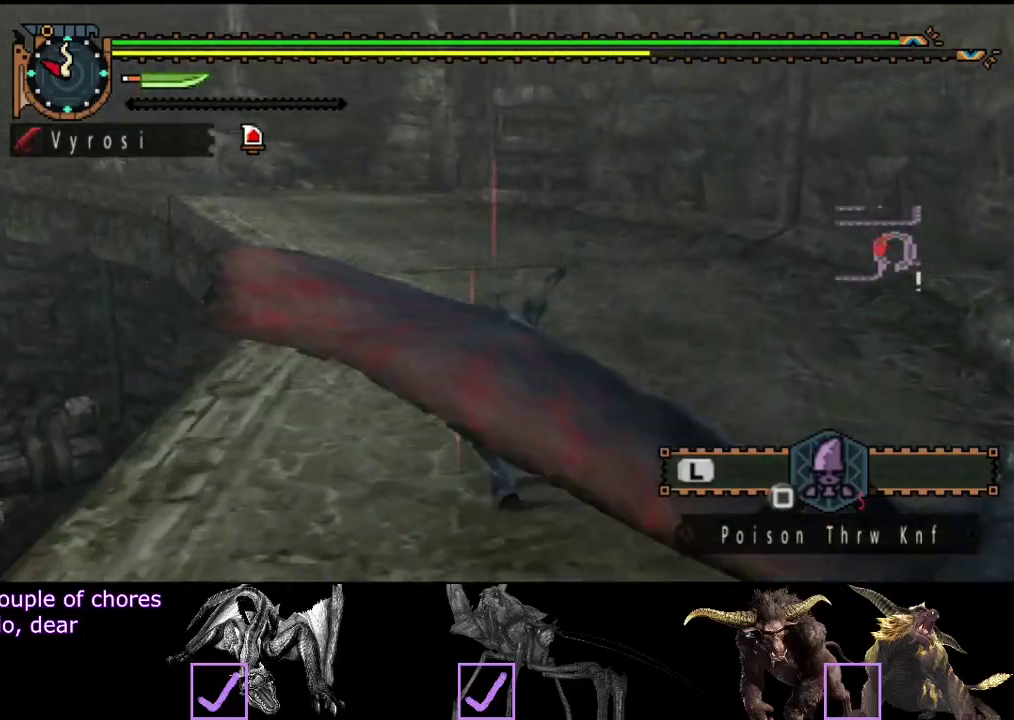
{"buttons": ["R2"], "left_stick": "up-left", "right_stick": "center", "events": [[67, "right_stick", "right"], [167, "right_stick", "center"], [300, "left_stick", "up-left"]]}
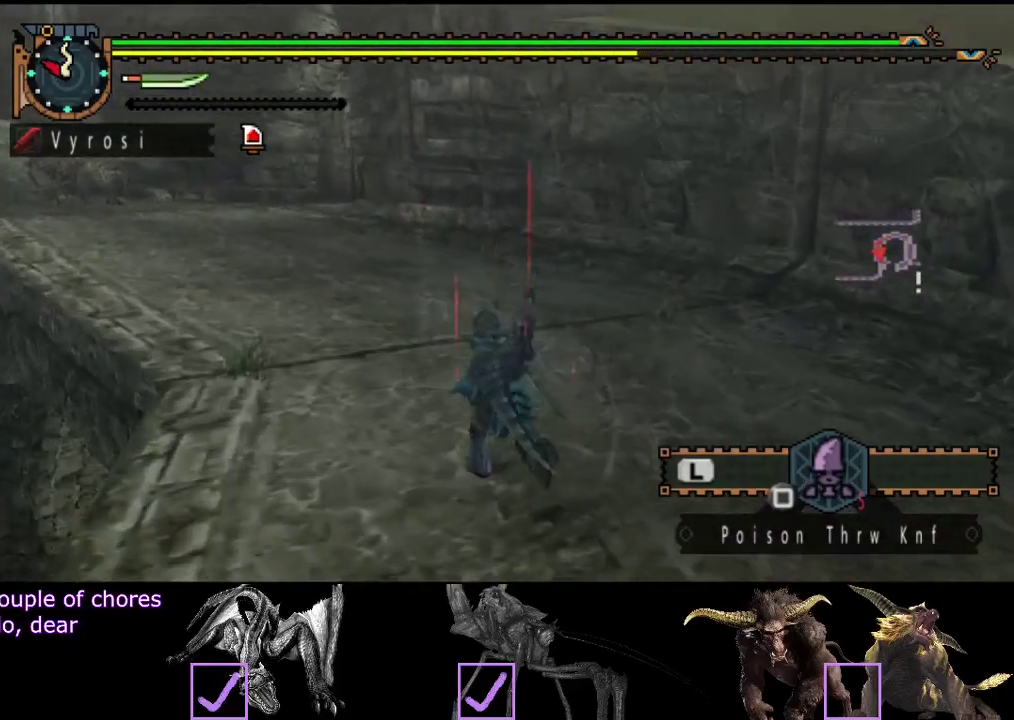
{"buttons": ["R2"], "left_stick": "up-left", "right_stick": "center", "events": []}
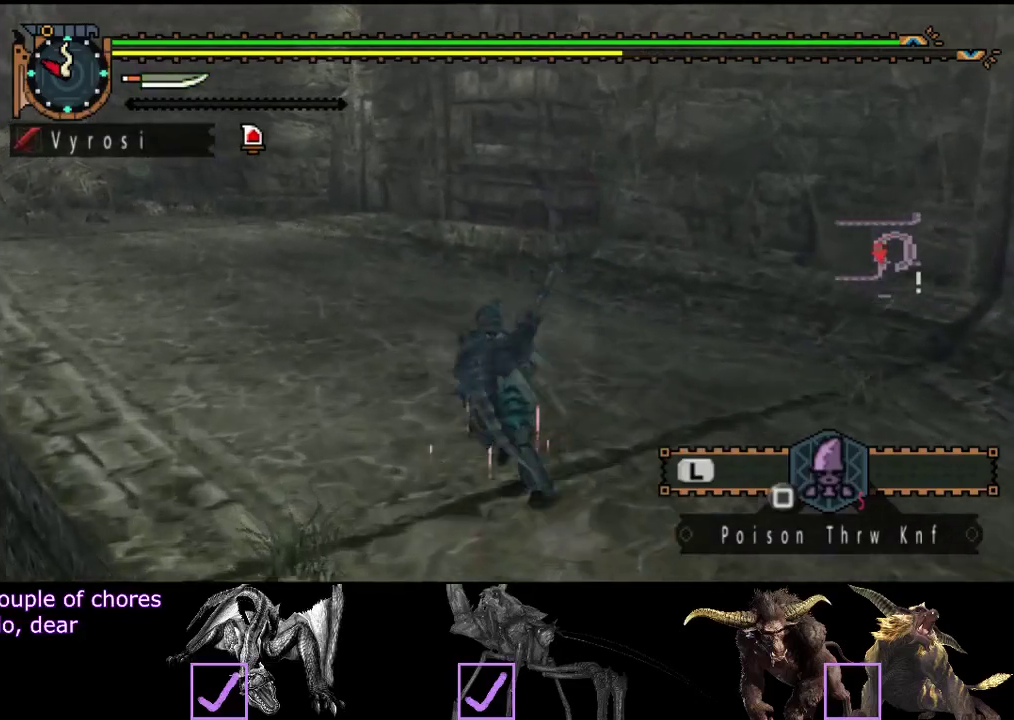
{"buttons": ["R2"], "left_stick": "up-left", "right_stick": "center", "events": []}
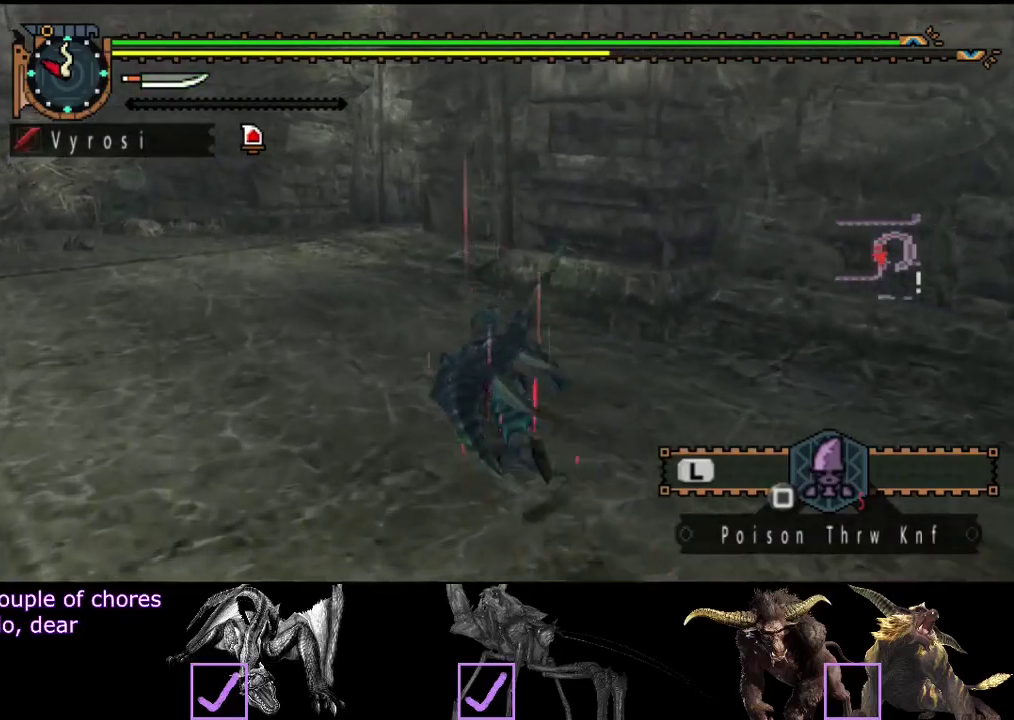
{"buttons": ["R2"], "left_stick": "up-left", "right_stick": "center", "events": [[283, "right_stick", "right"], [417, "right_stick", "center"]]}
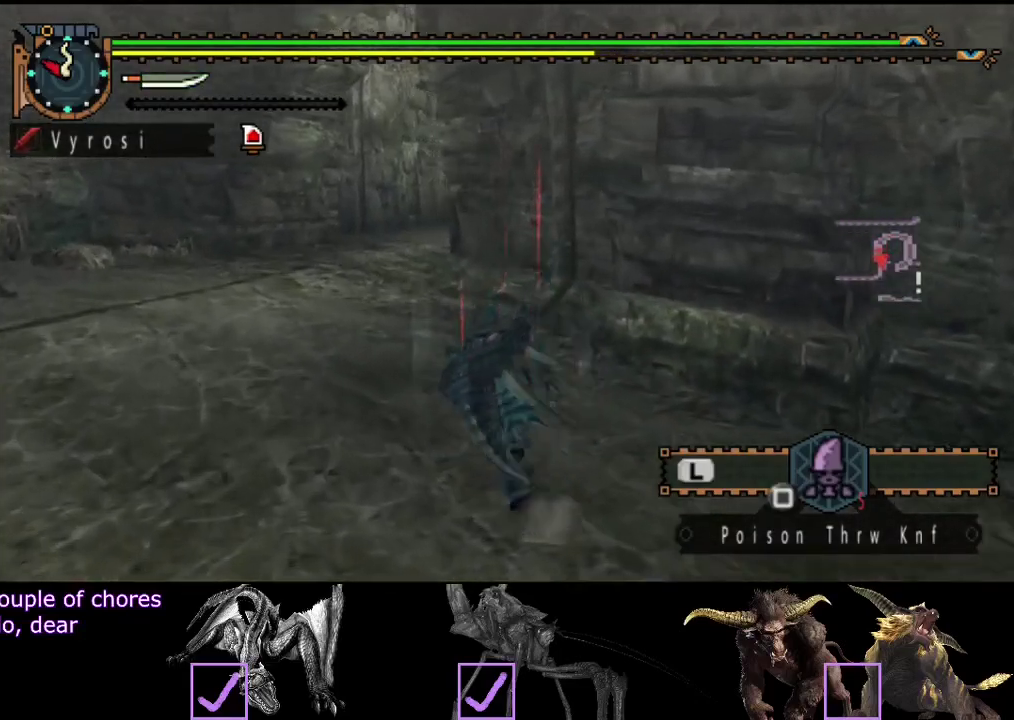
{"buttons": ["R2"], "left_stick": "up-left", "right_stick": "right", "events": [[383, "right_stick", "right"]]}
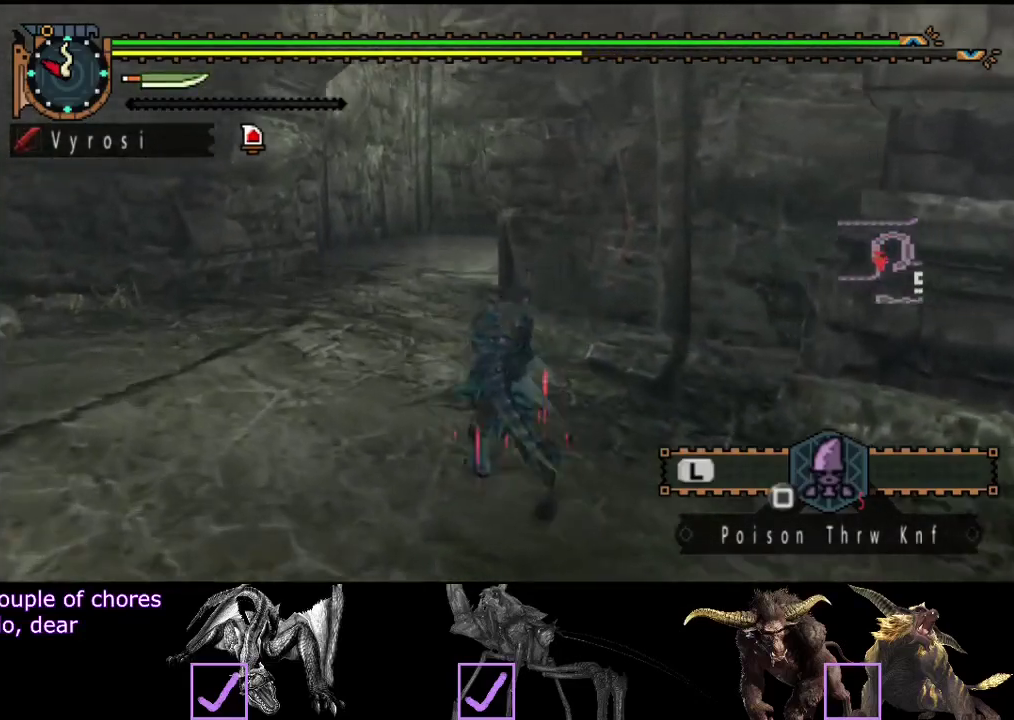
{"buttons": ["R2"], "left_stick": "up-left", "right_stick": "center", "events": [[17, "right_stick", "center"]]}
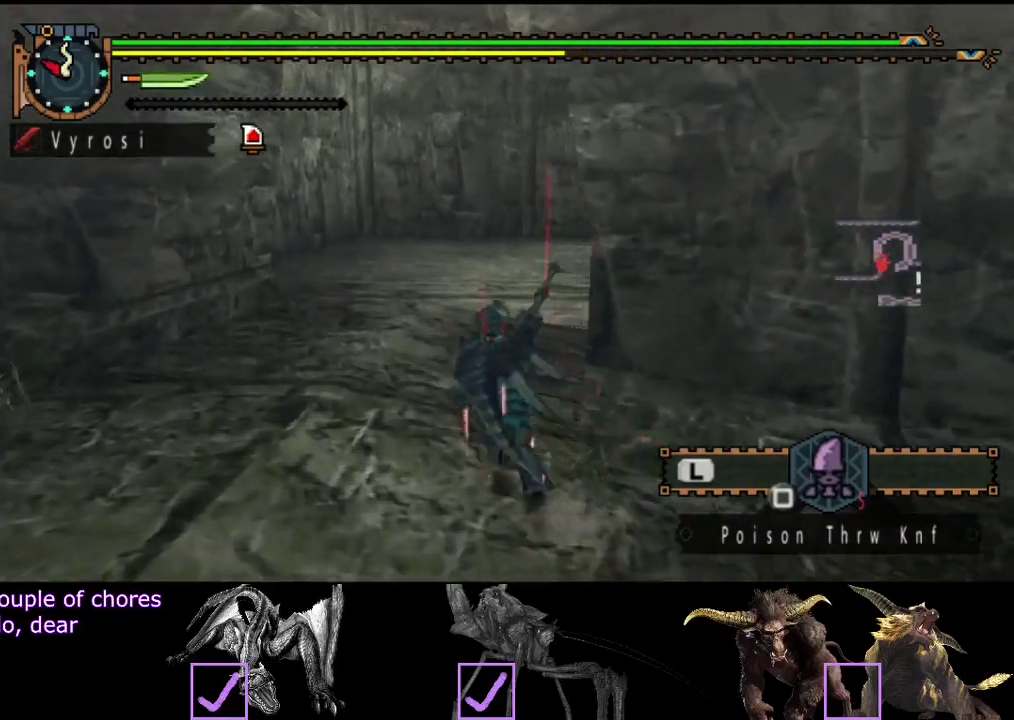
{"buttons": ["R2"], "left_stick": "up", "right_stick": "center", "events": [[133, "left_stick", "up"]]}
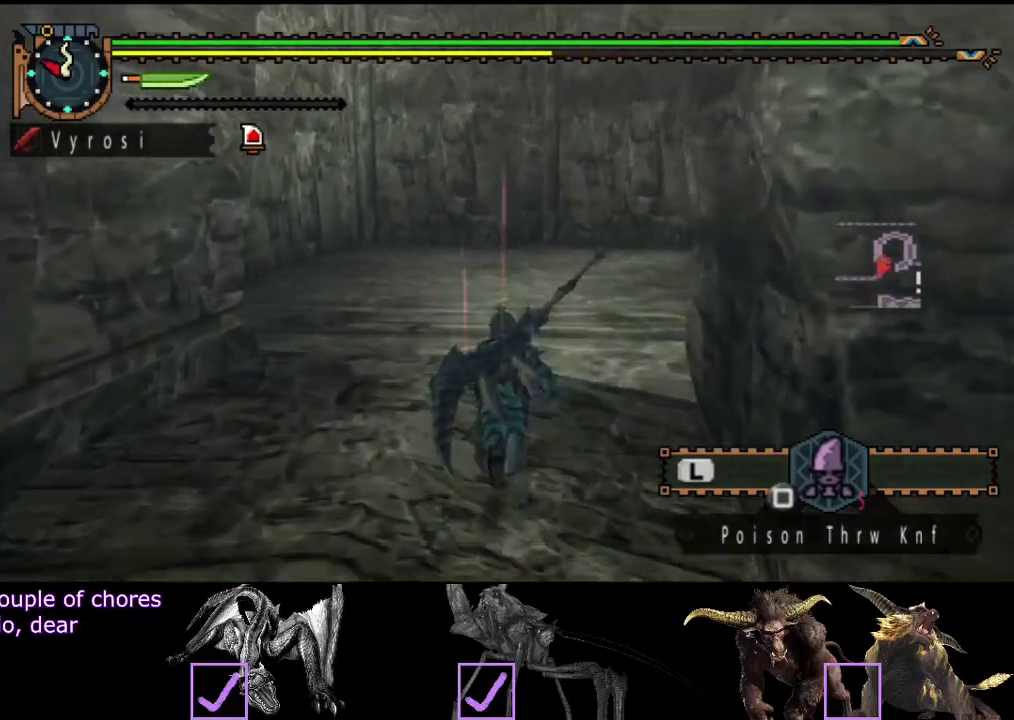
{"buttons": ["R2"], "left_stick": "up", "right_stick": "center", "events": []}
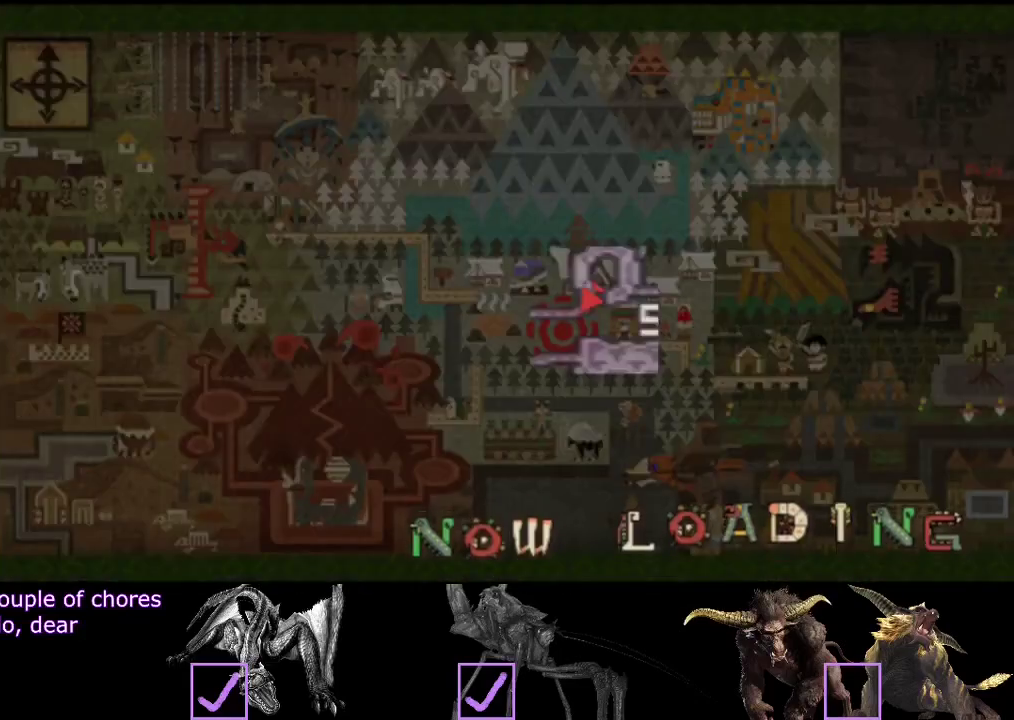
{"buttons": ["R2"], "left_stick": "up", "right_stick": "center", "events": []}
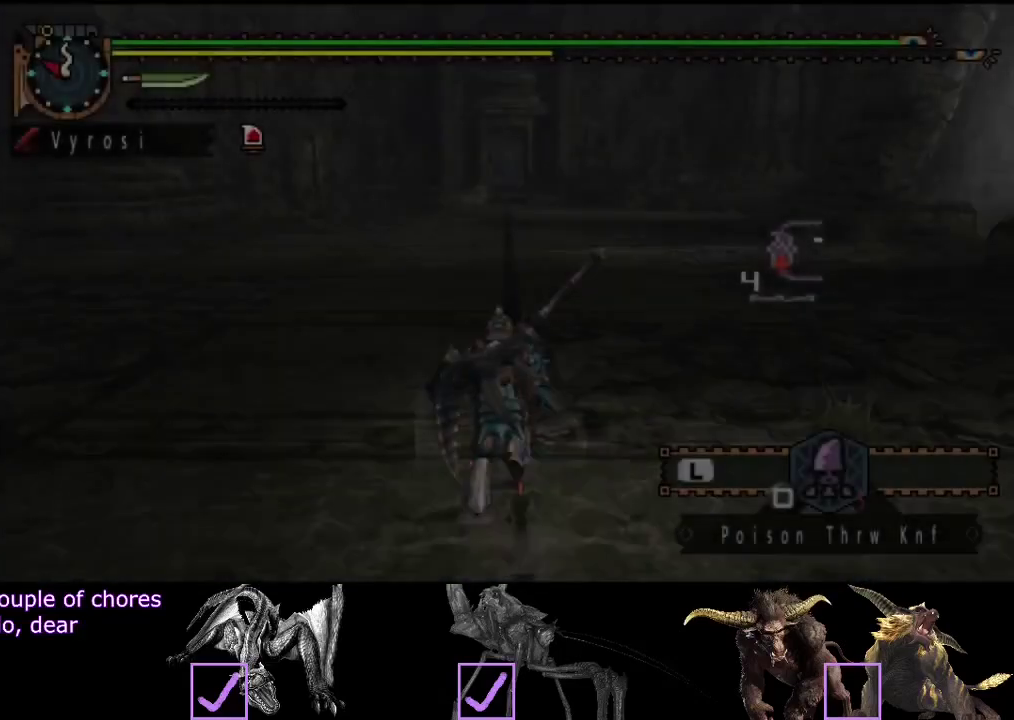
{"buttons": ["R2"], "left_stick": "up", "right_stick": "center", "events": []}
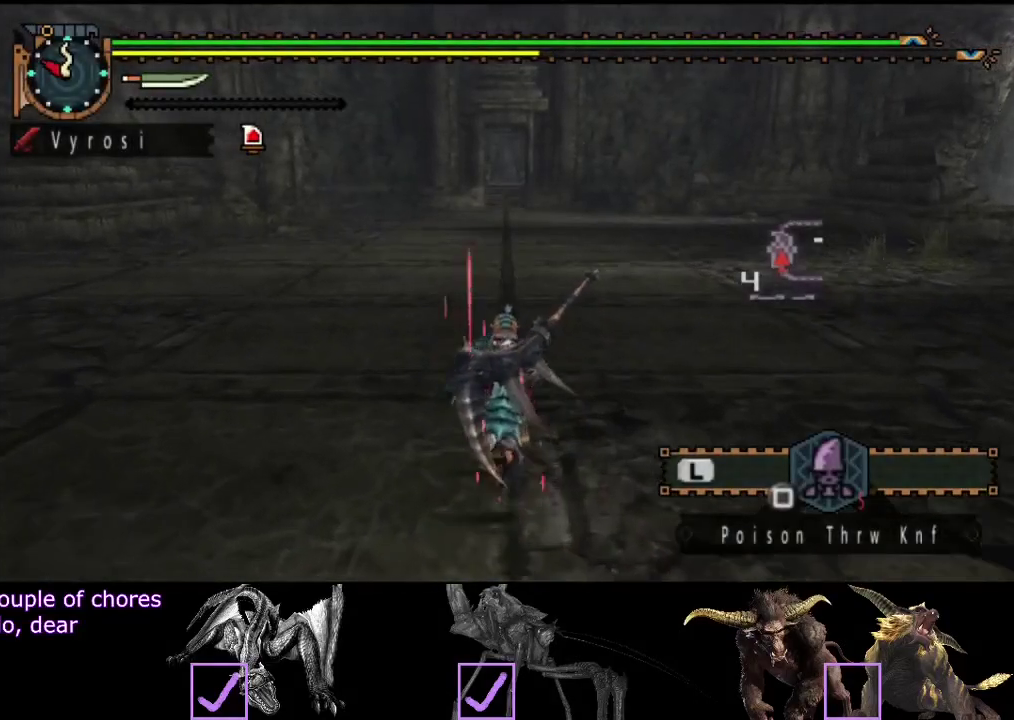
{"buttons": ["R2"], "left_stick": "up", "right_stick": "center", "events": []}
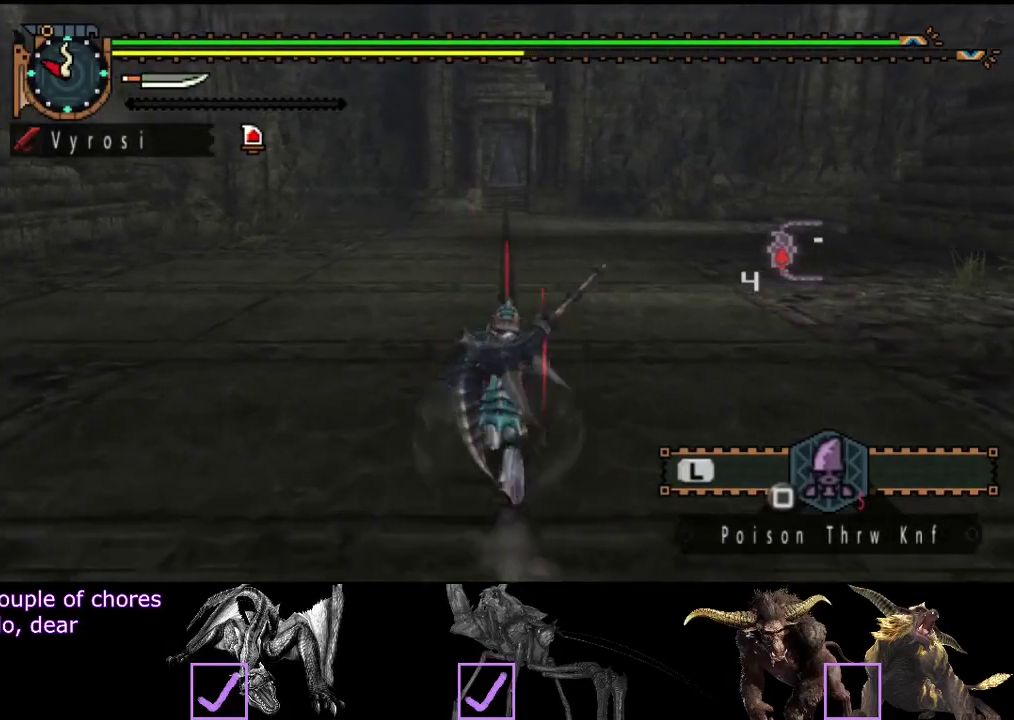
{"buttons": ["R2"], "left_stick": "up", "right_stick": "center", "events": []}
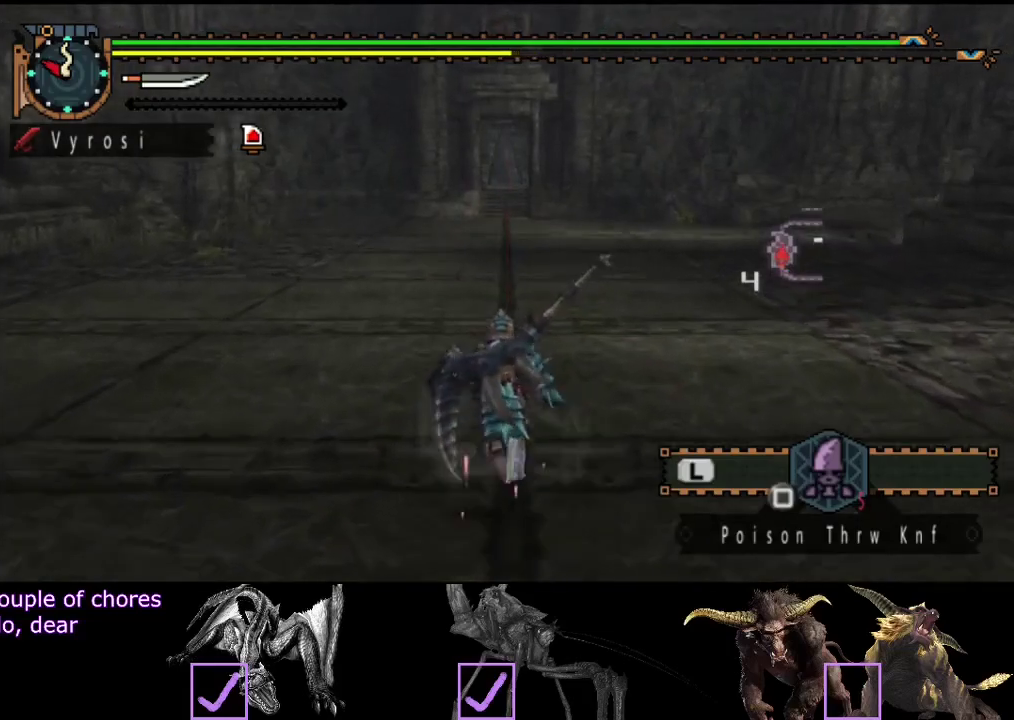
{"buttons": ["R2"], "left_stick": "up", "right_stick": "center", "events": []}